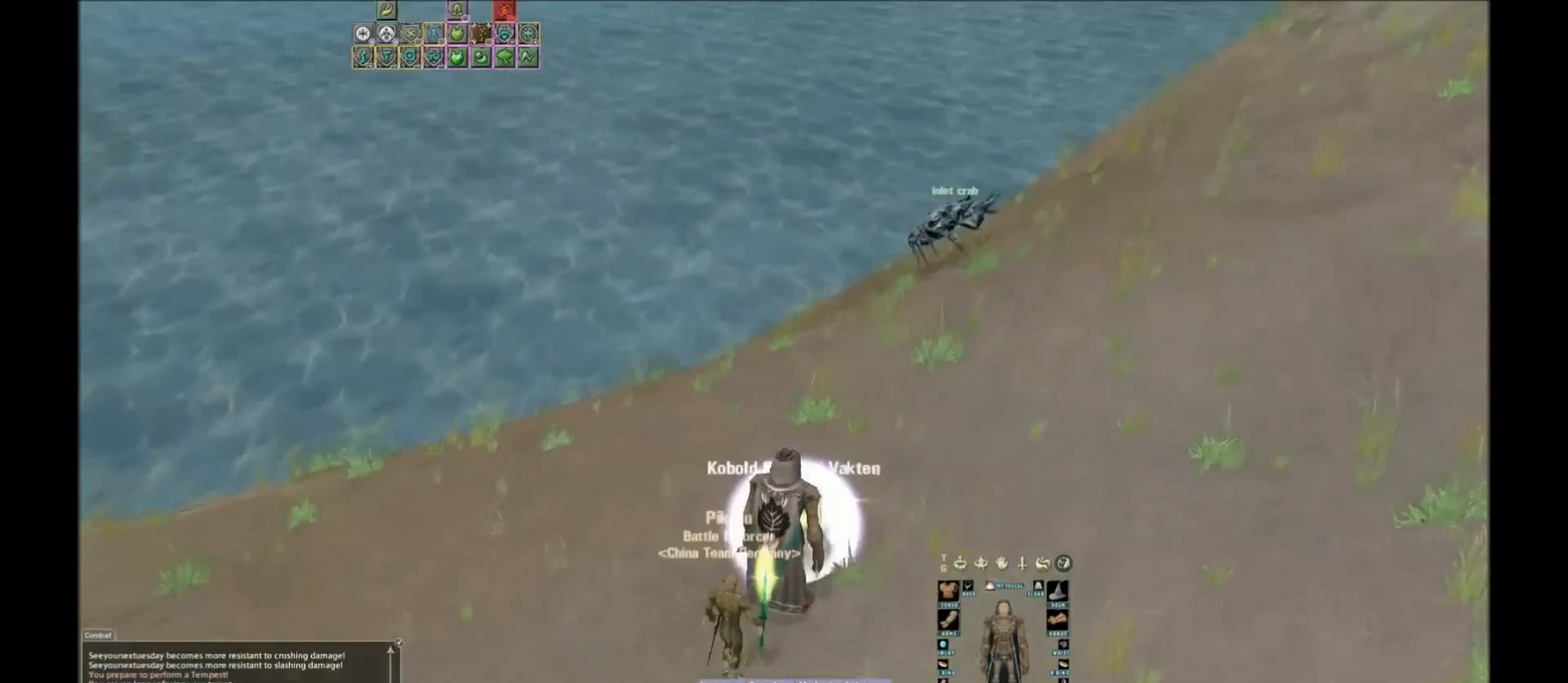
Gameplay with keyboard; each line is a JSON object with the keys held at the frame after it. "events" lists presses ("down") and releases ("up") of ".", "/", "0", "1", "2", "3", "4", "5", "6", "7", "8", "9", "a", "alt_l", "alt_r", "b", "backslash", "backspace", "c", "caps_lock", "comma", "ctrl_l", "ctrl_r", "d", "down", "e", "equals", "escape", "f", "f1", "f10", "f11", "f12", "f2", "f3", "f4", "f5", "f6", "f7", "f8", "f9", "g", "h", "i", "j", "k", "l", "lbracket", "left", "m", "minus", "n", "o", "p", "q", "quote", "r", "rbracket", "return", "right", "s", "semicolon", "shift_l", "shift_r", "space", "super", "t", "tab", "tilde", "u", "up", "v", "w", "x", "y" and "z" between this image and that frame as [ms after this image, input, new state], when the widget could be followed in between. No other keys are recorded. Mouse input is not recorded.
{"keys": [], "events": [[100, "space", "down"], [201, "space", "up"], [201, "w", "up"]]}
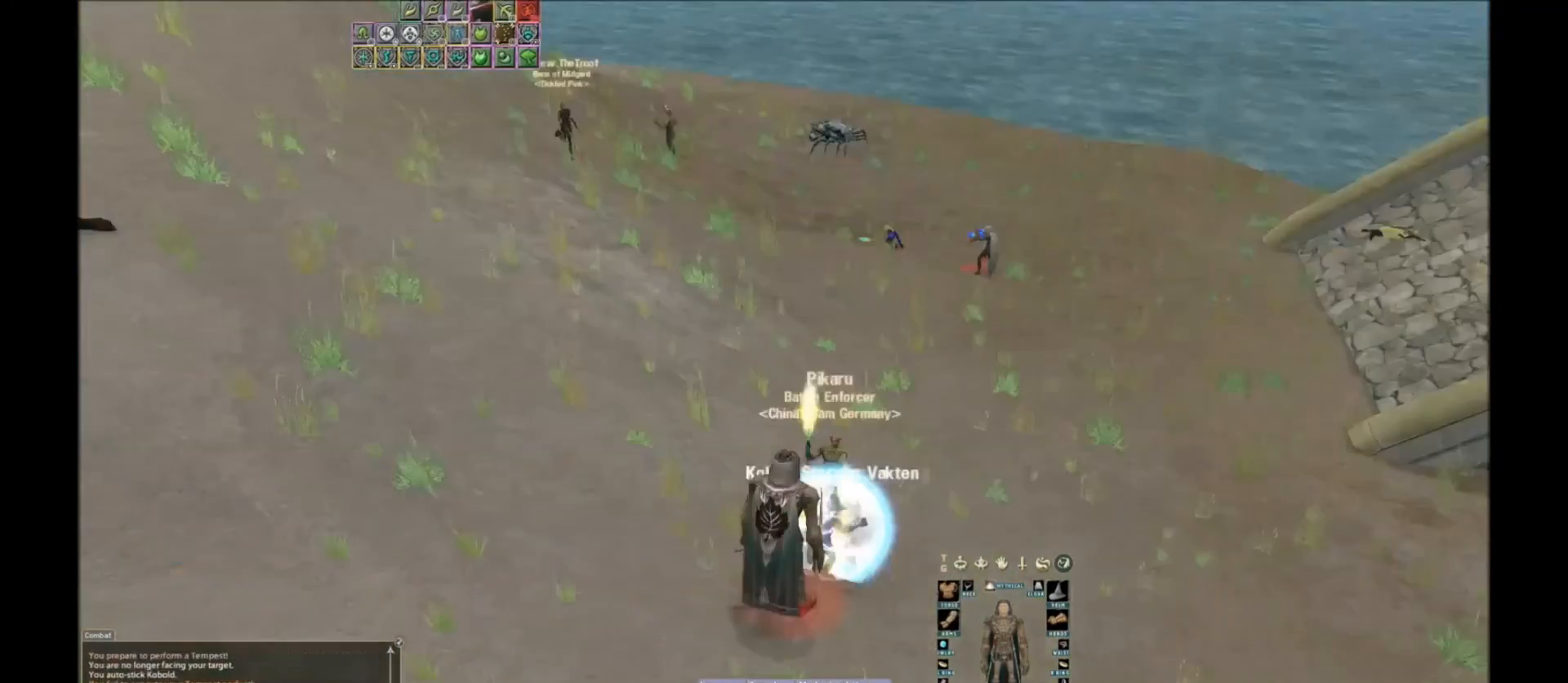
{"keys": [], "events": [[400, "space", "down"], [500, "space", "up"]]}
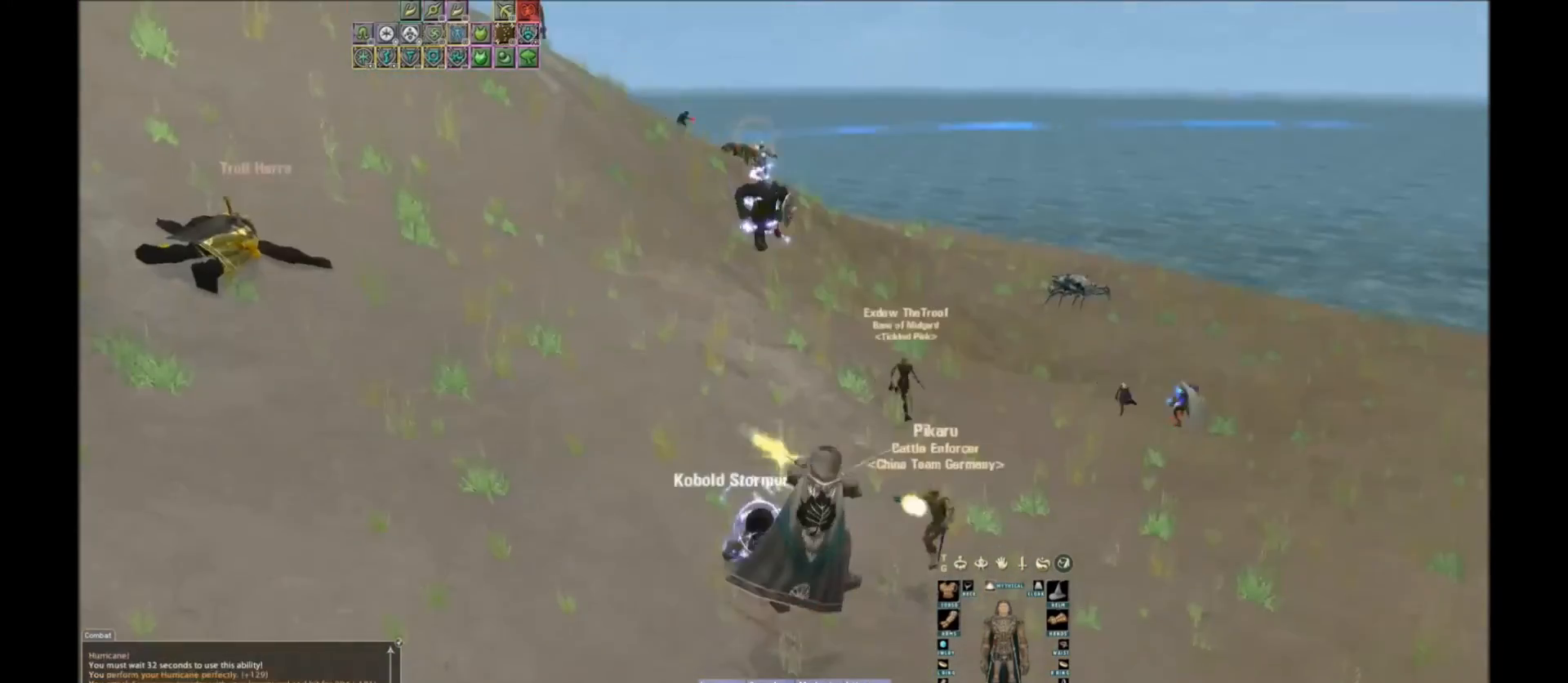
{"keys": [], "events": []}
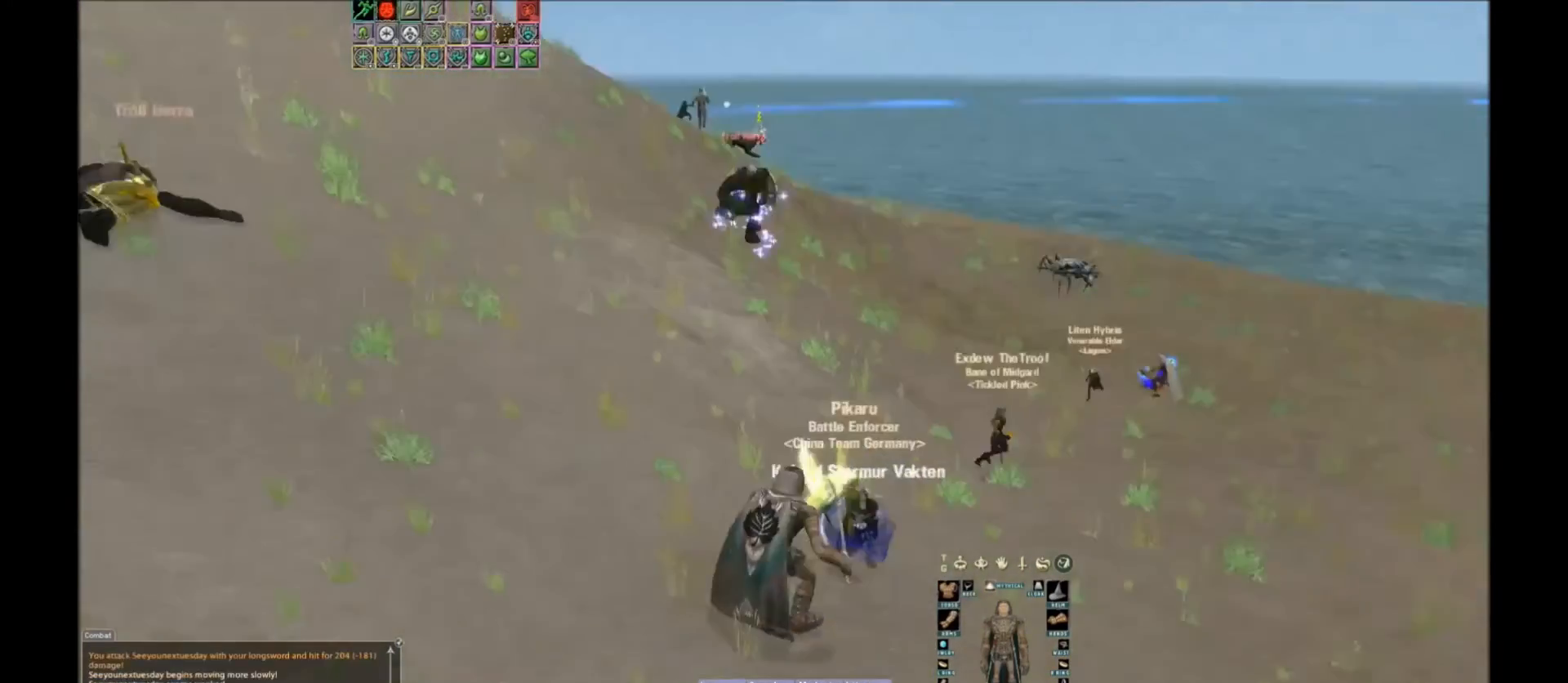
{"keys": [], "events": [[200, "space", "down"], [267, "space", "up"]]}
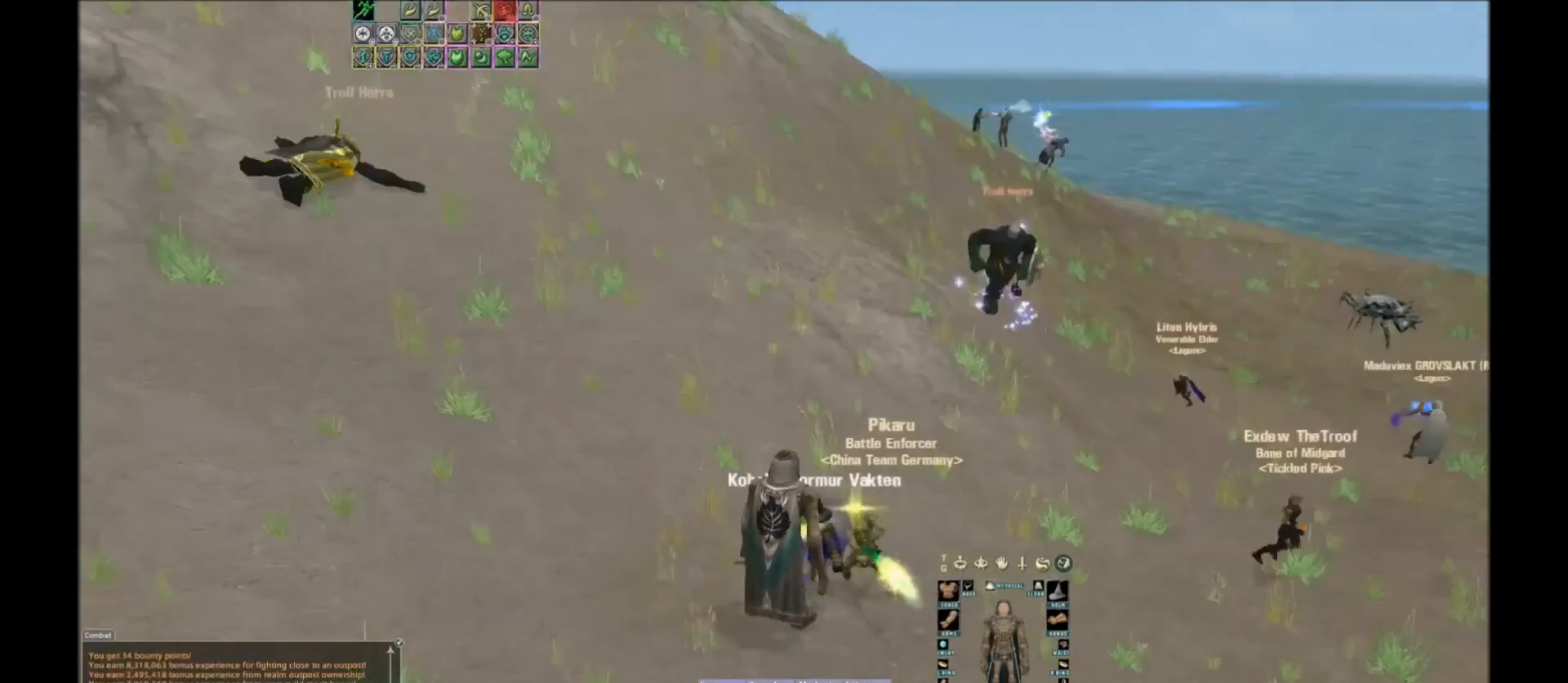
{"keys": [], "events": [[201, "space", "down"], [234, "space", "up"]]}
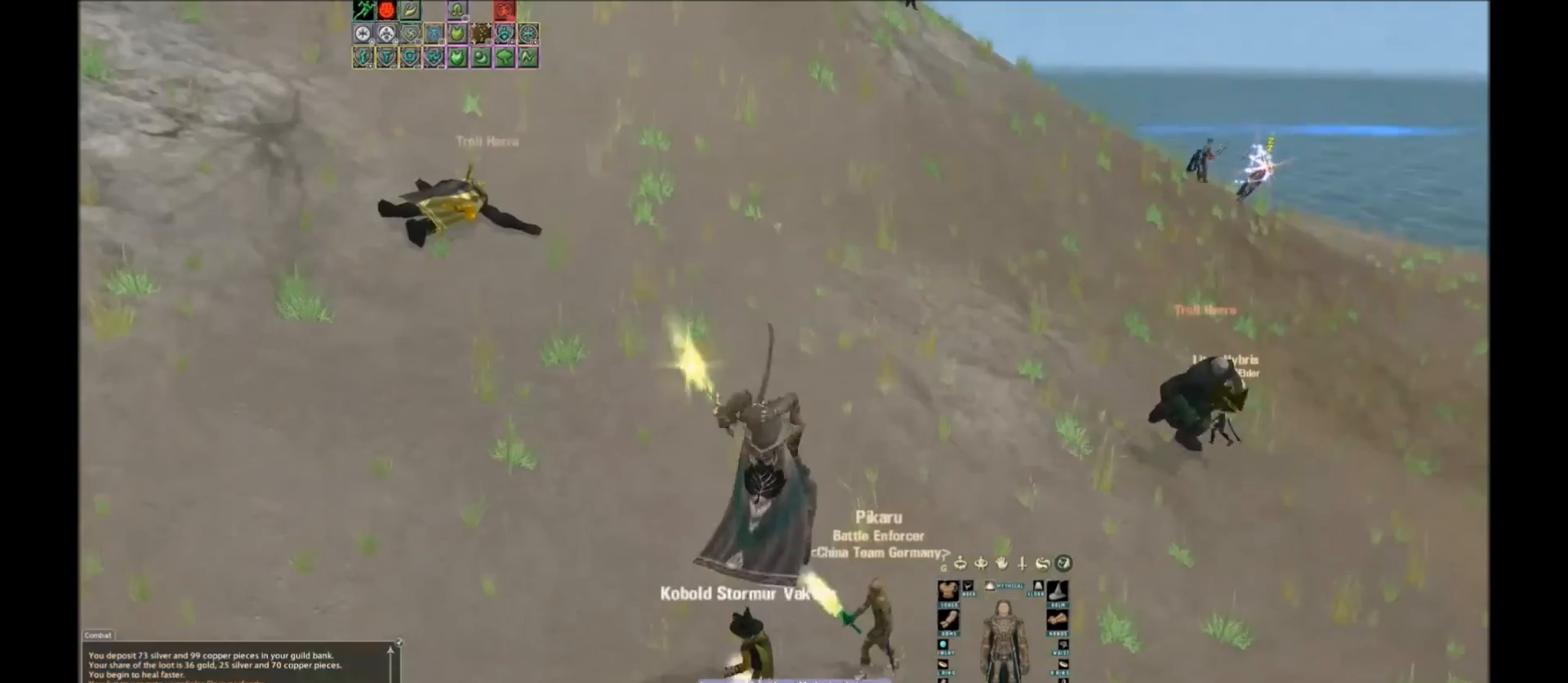
{"keys": ["w"], "events": [[300, "w", "down"]]}
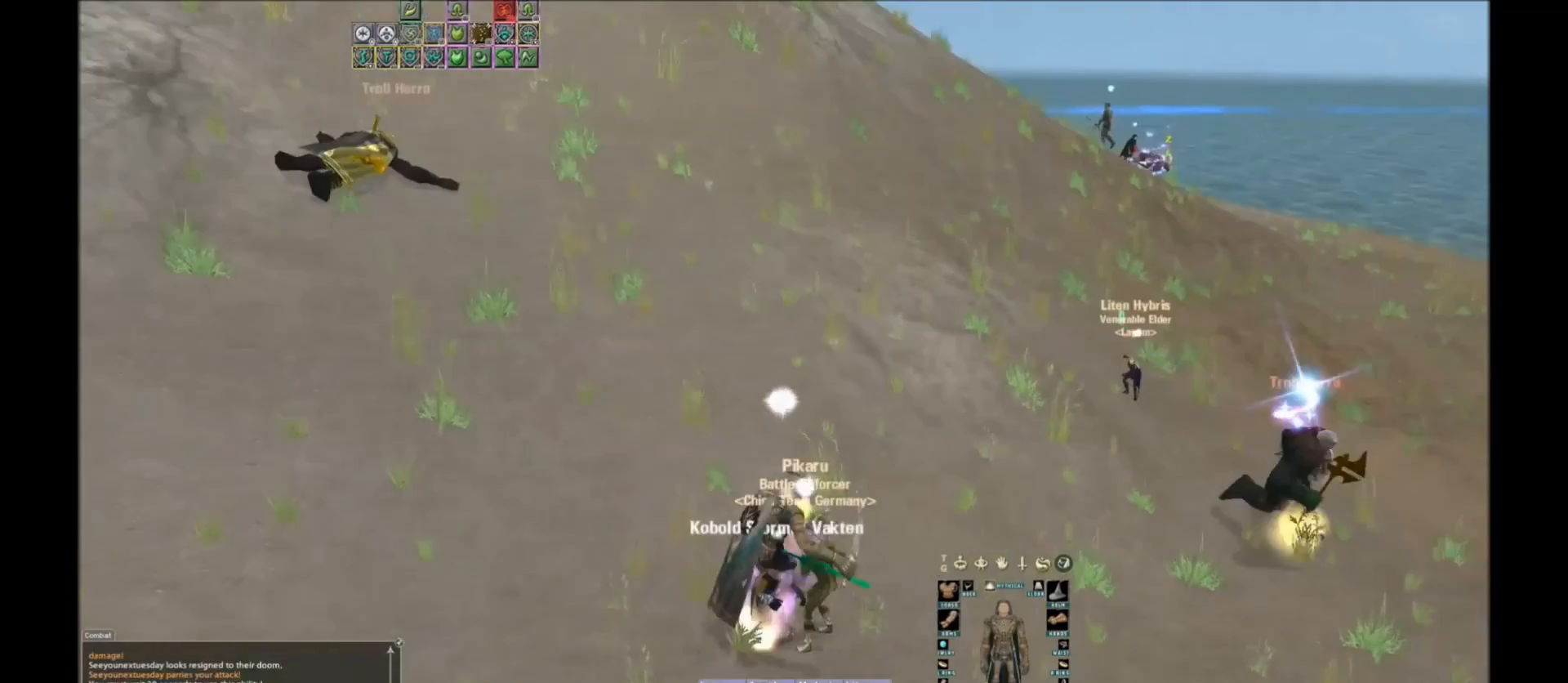
{"keys": [], "events": [[267, "w", "up"]]}
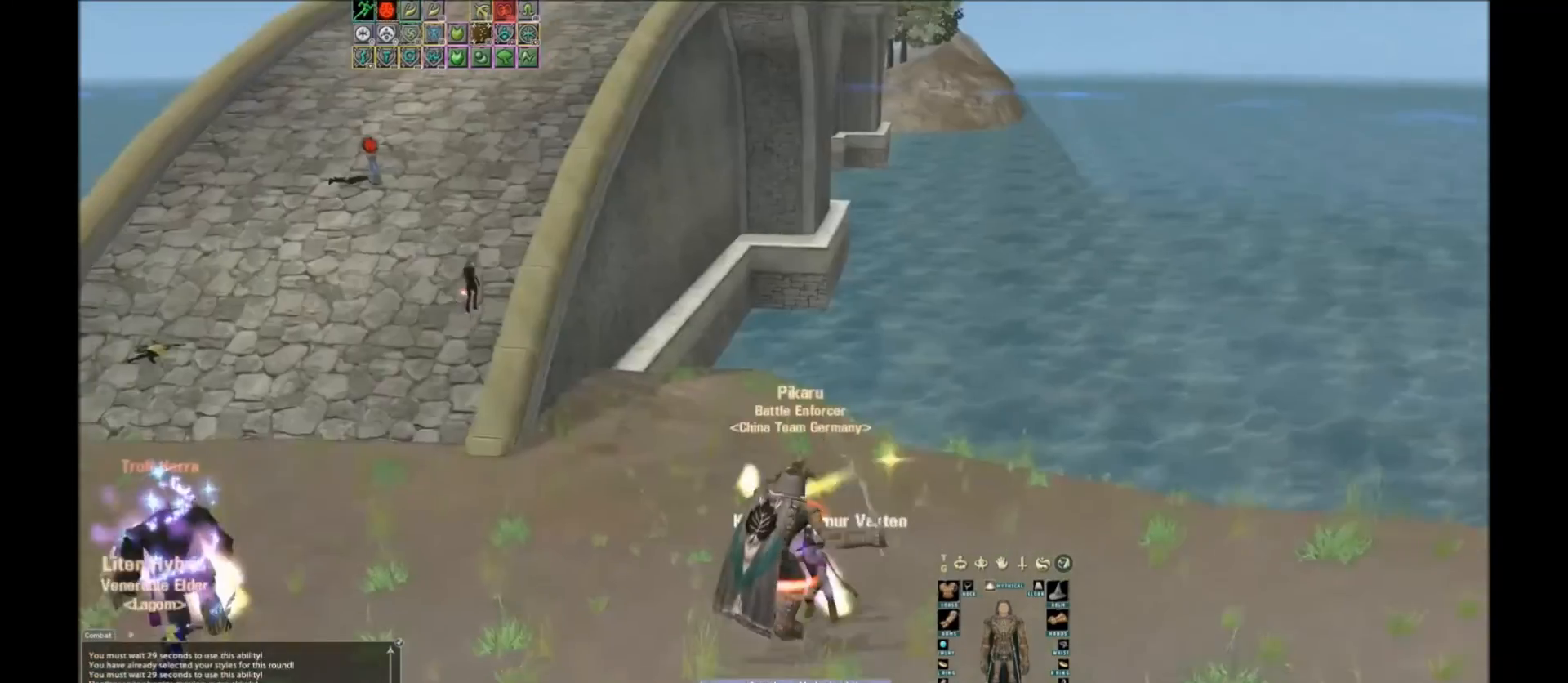
{"keys": [], "events": [[167, "tilde", "down"], [300, "tilde", "up"], [367, "space", "down"], [400, "space", "up"]]}
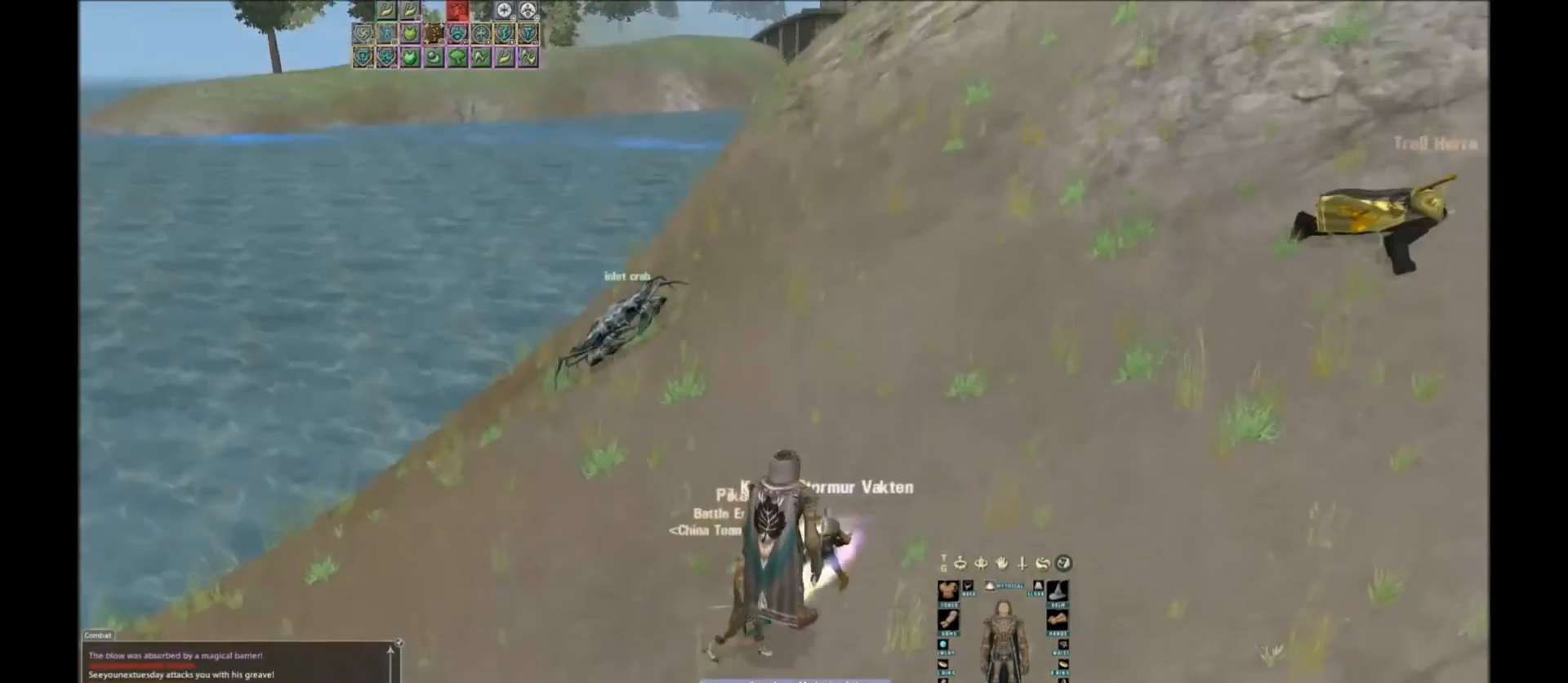
{"keys": [], "events": [[67, "w", "down"], [301, "w", "up"]]}
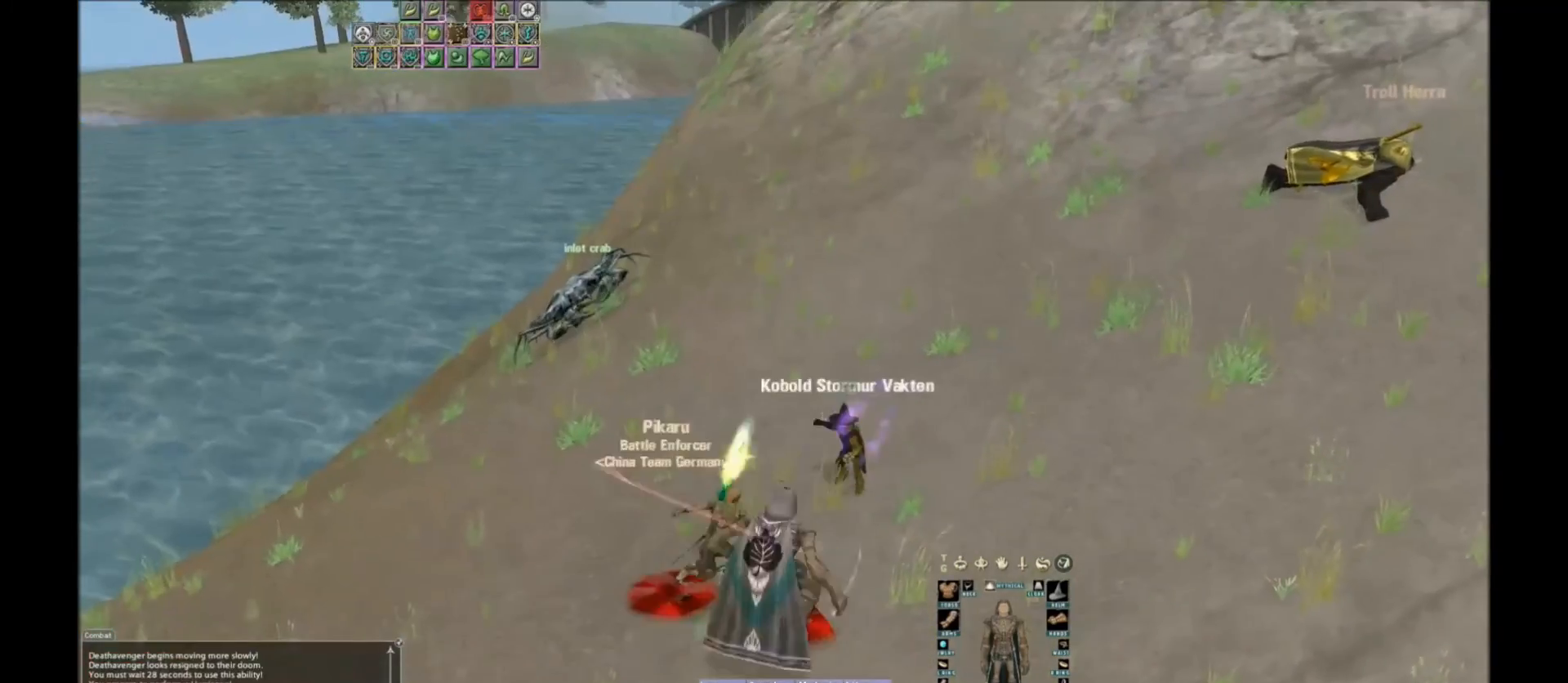
{"keys": ["w", "x"], "events": [[200, "w", "down"], [367, "x", "down"]]}
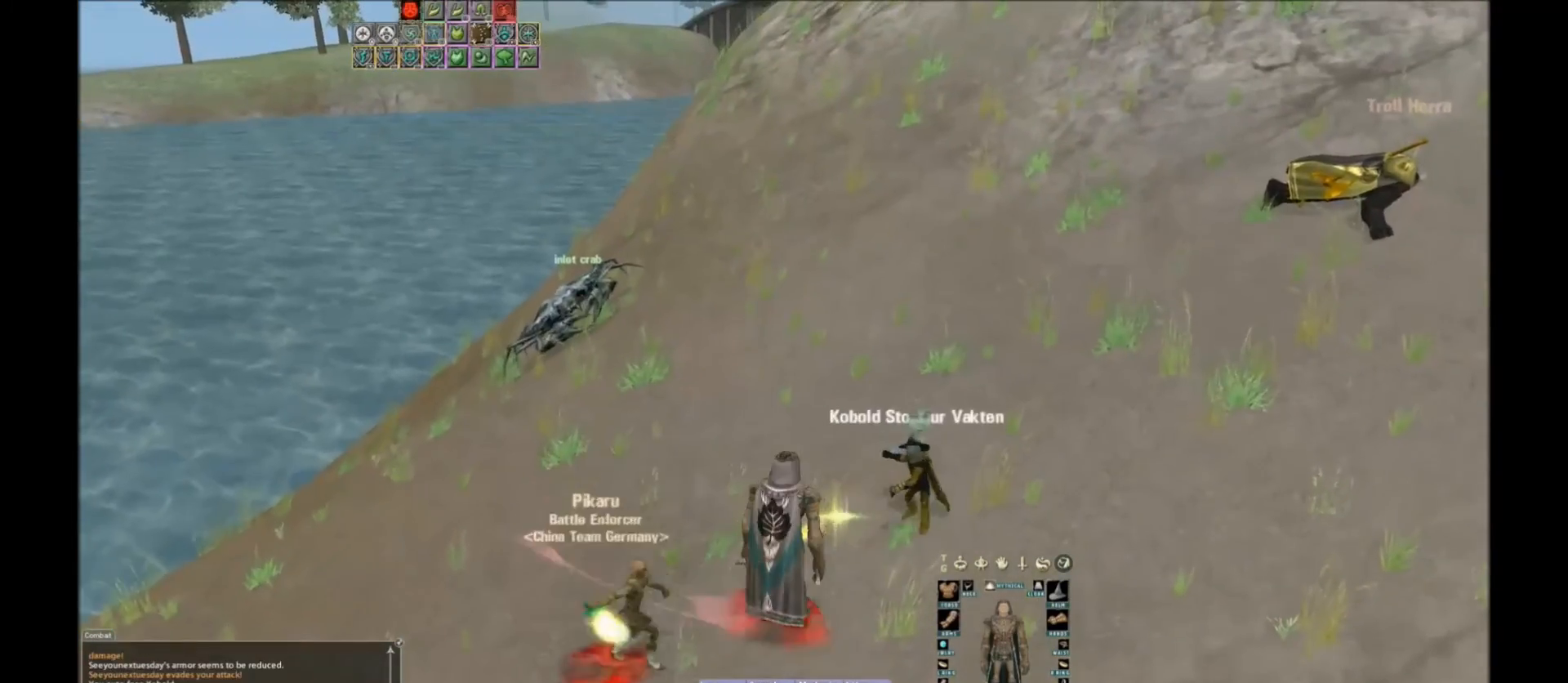
{"keys": [], "events": [[167, "x", "up"], [334, "space", "down"], [467, "space", "up"], [467, "w", "up"]]}
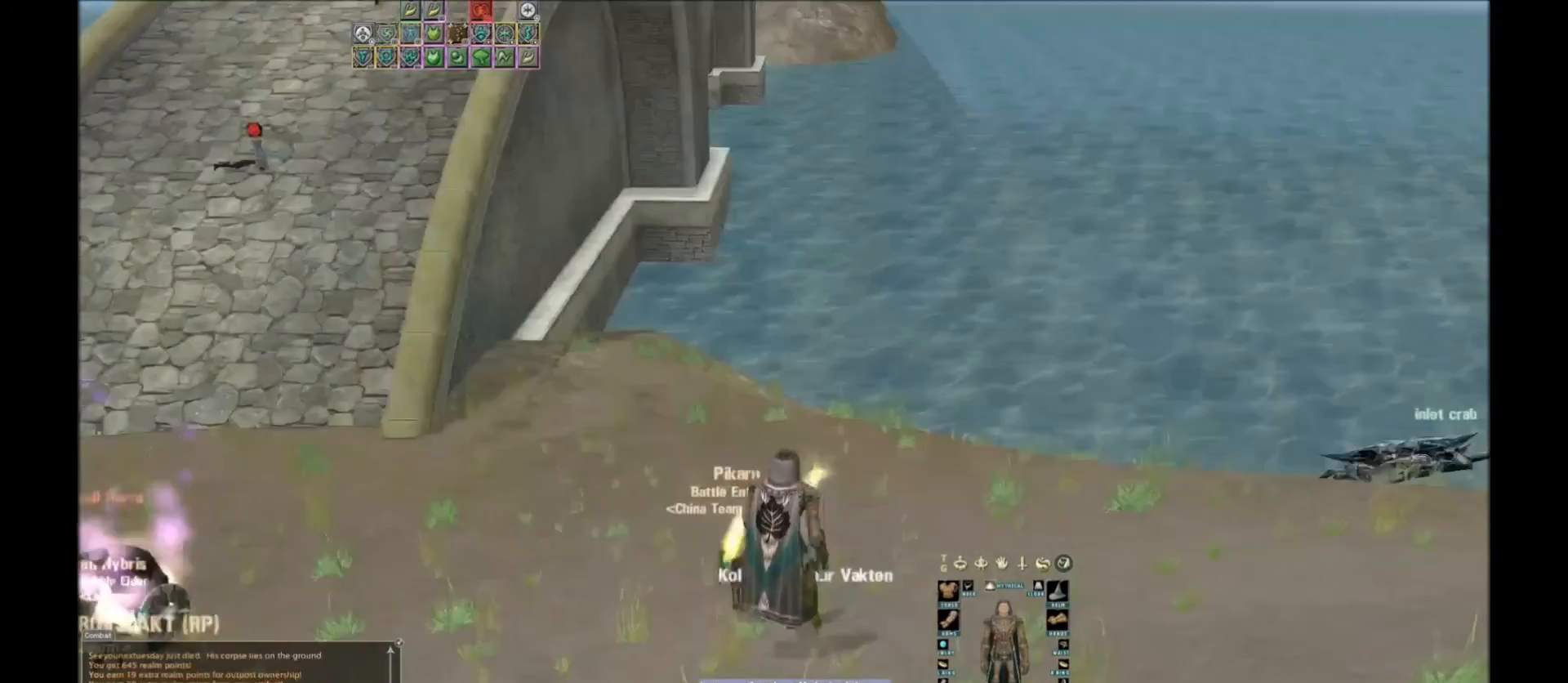
{"keys": ["w"], "events": [[300, "w", "down"]]}
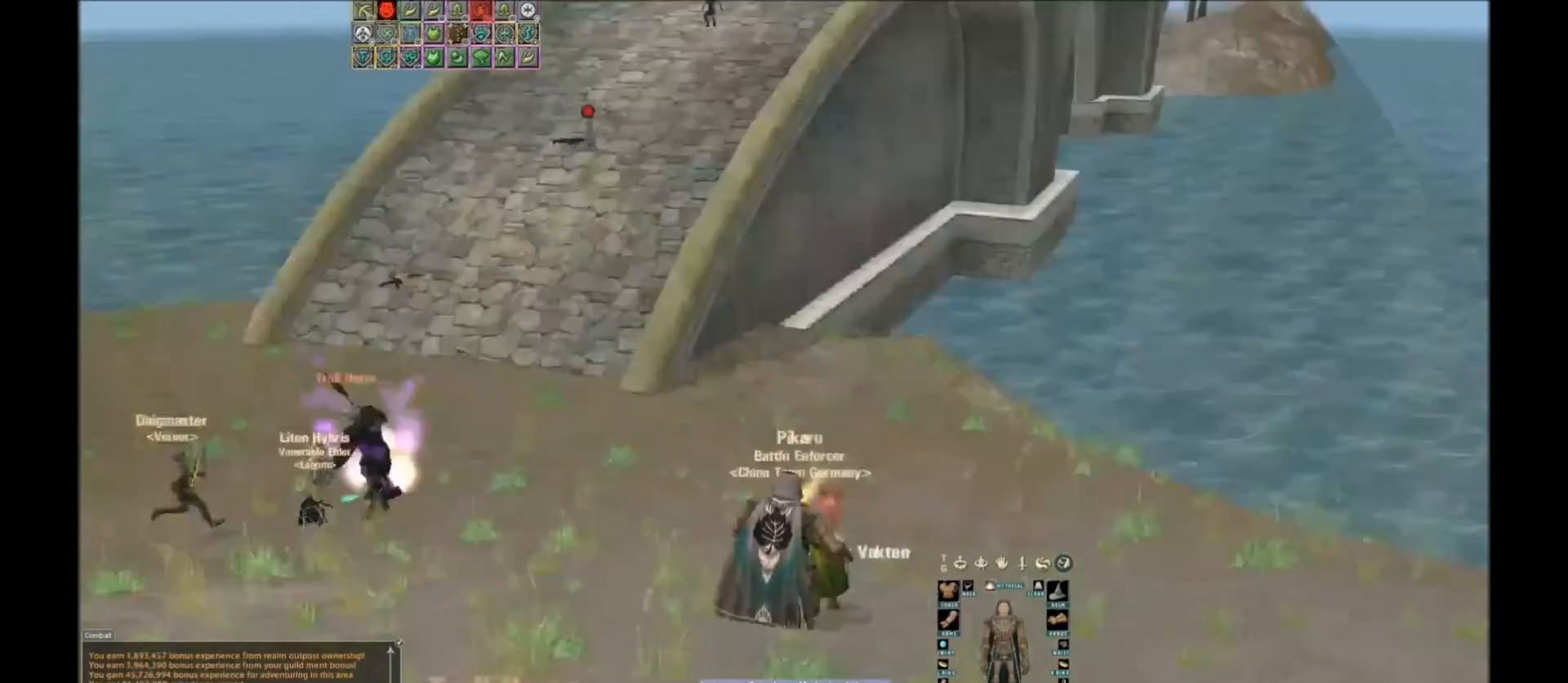
{"keys": ["w"], "events": [[300, "tab", "down"], [367, "tab", "up"]]}
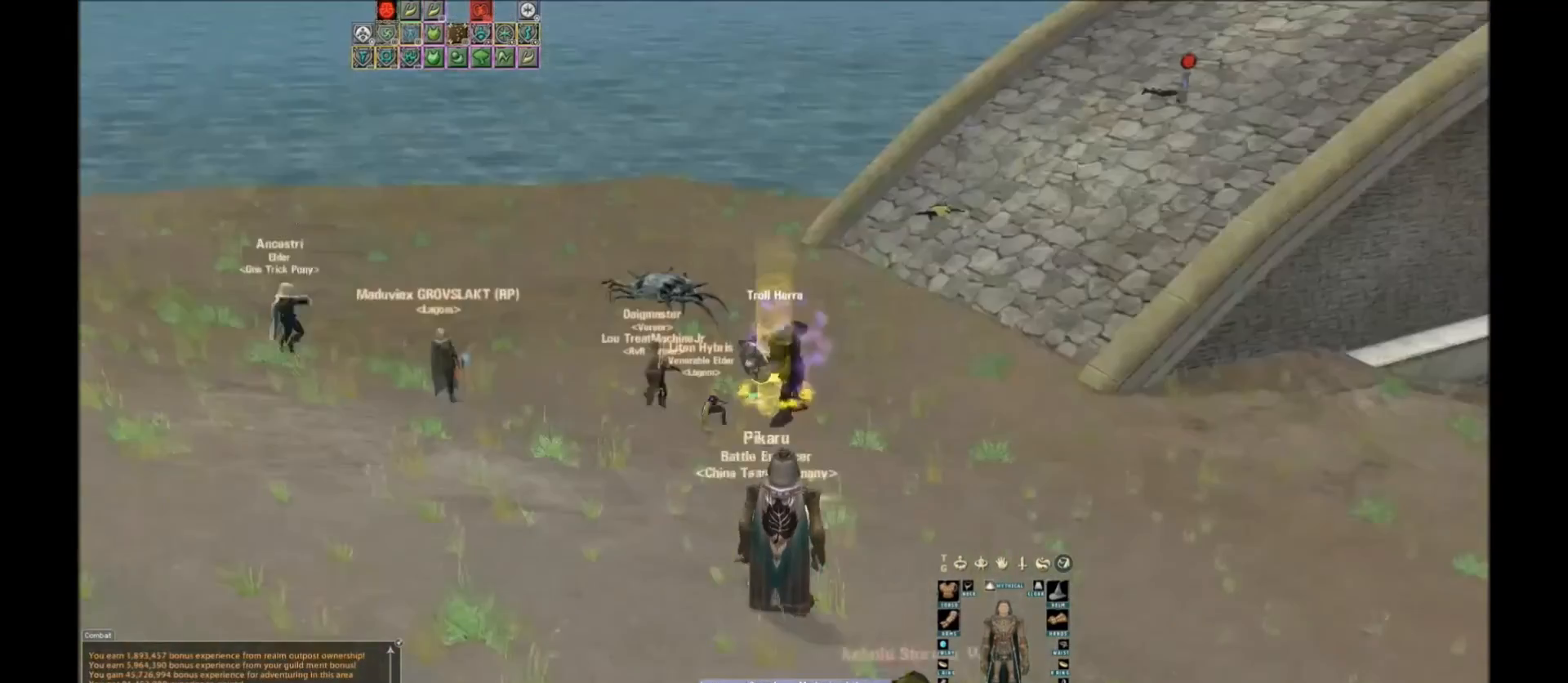
{"keys": ["w"], "events": []}
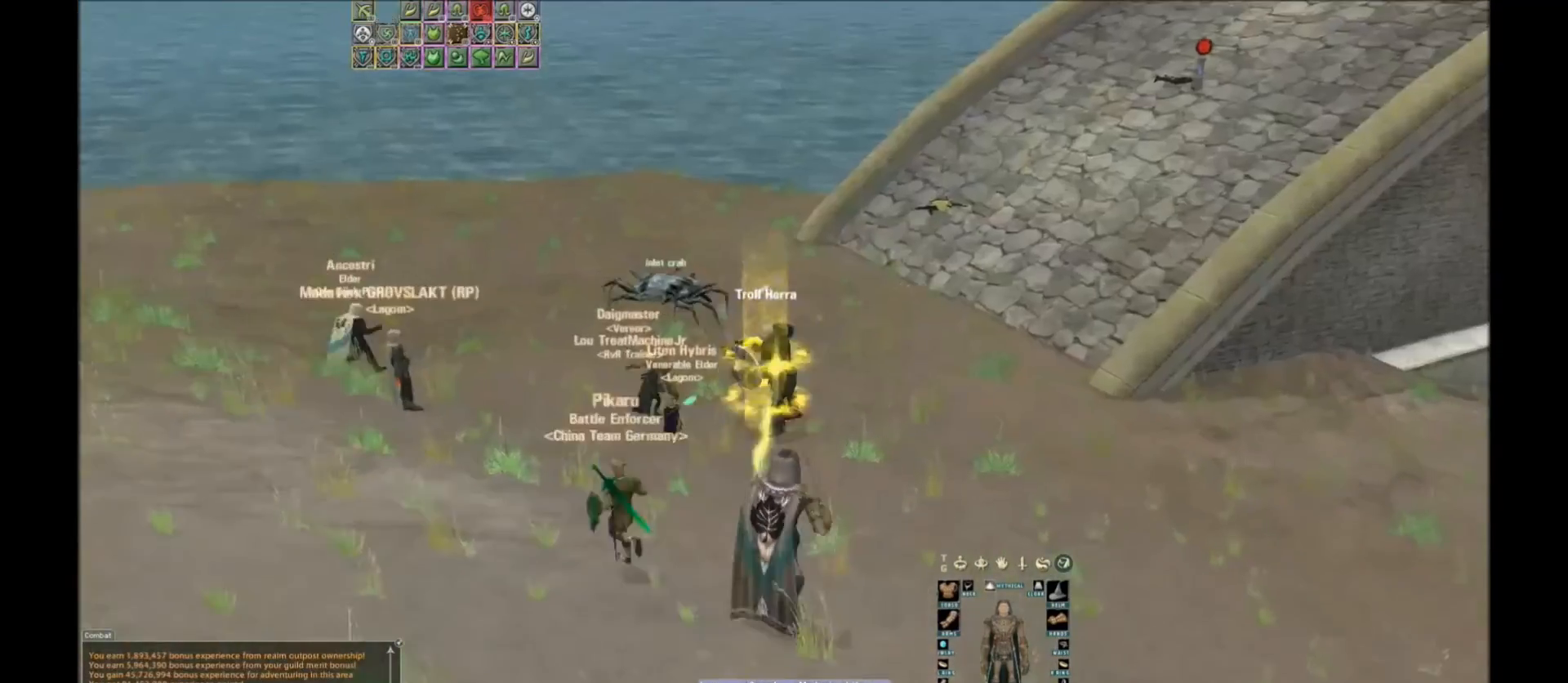
{"keys": [], "events": [[234, "f1", "down"], [367, "f1", "up"], [367, "w", "up"]]}
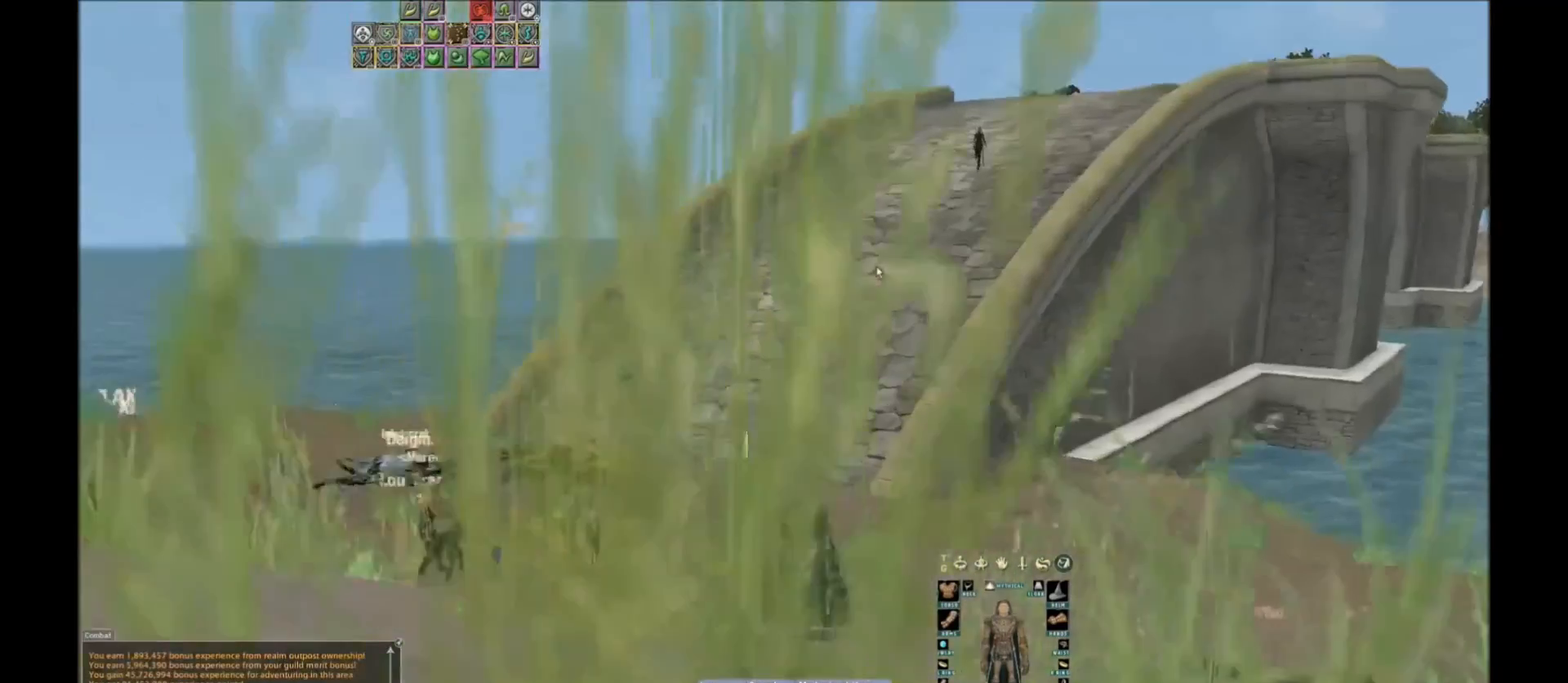
{"keys": ["x"], "events": [[467, "x", "down"]]}
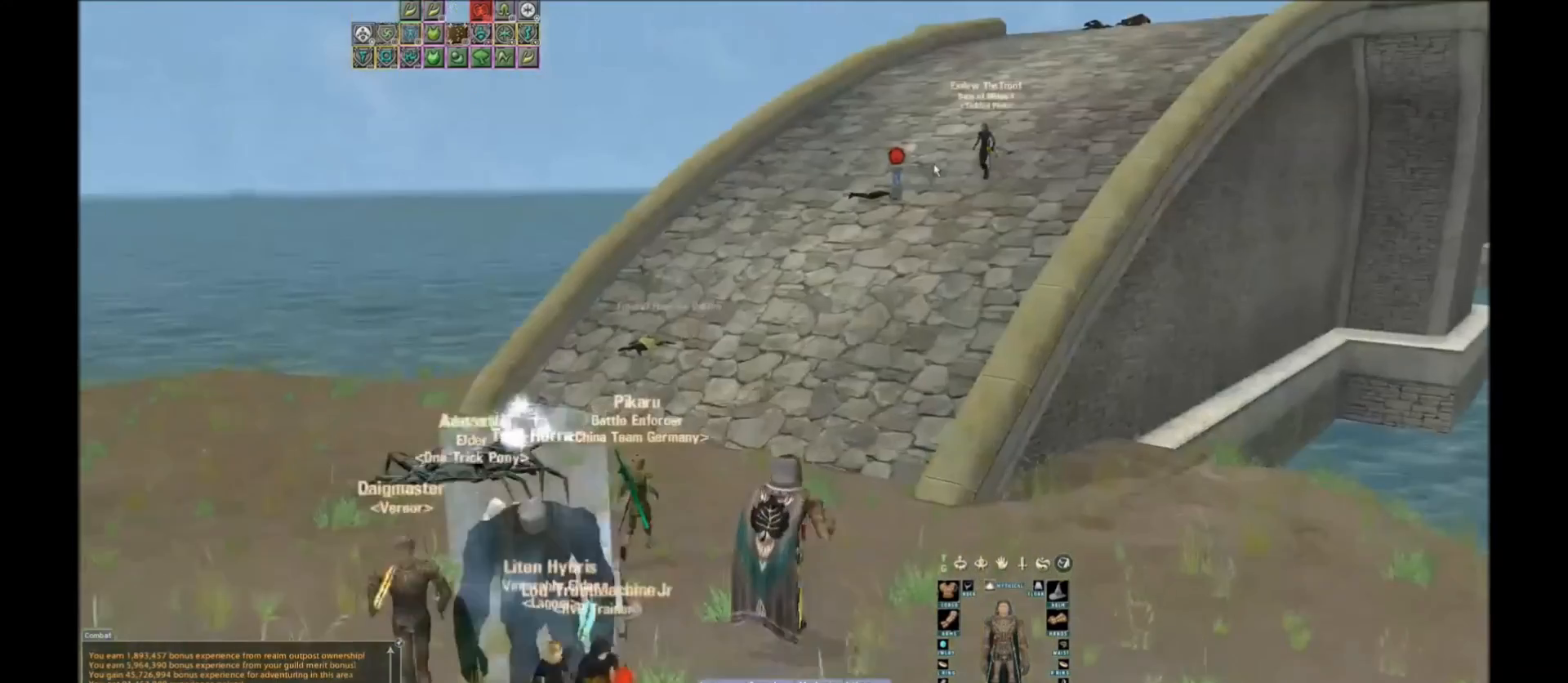
{"keys": [], "events": [[100, "x", "up"]]}
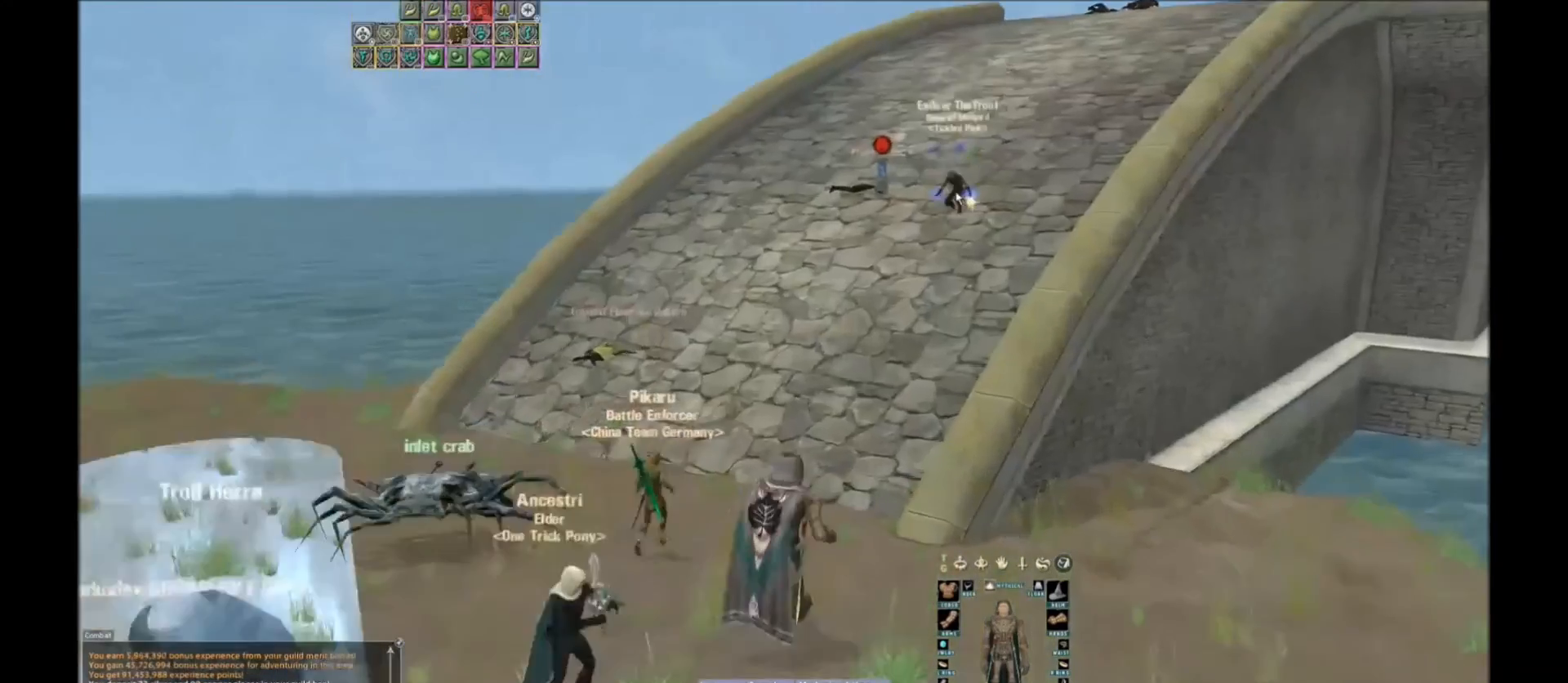
{"keys": [], "events": [[33, "space", "down"], [266, "space", "up"]]}
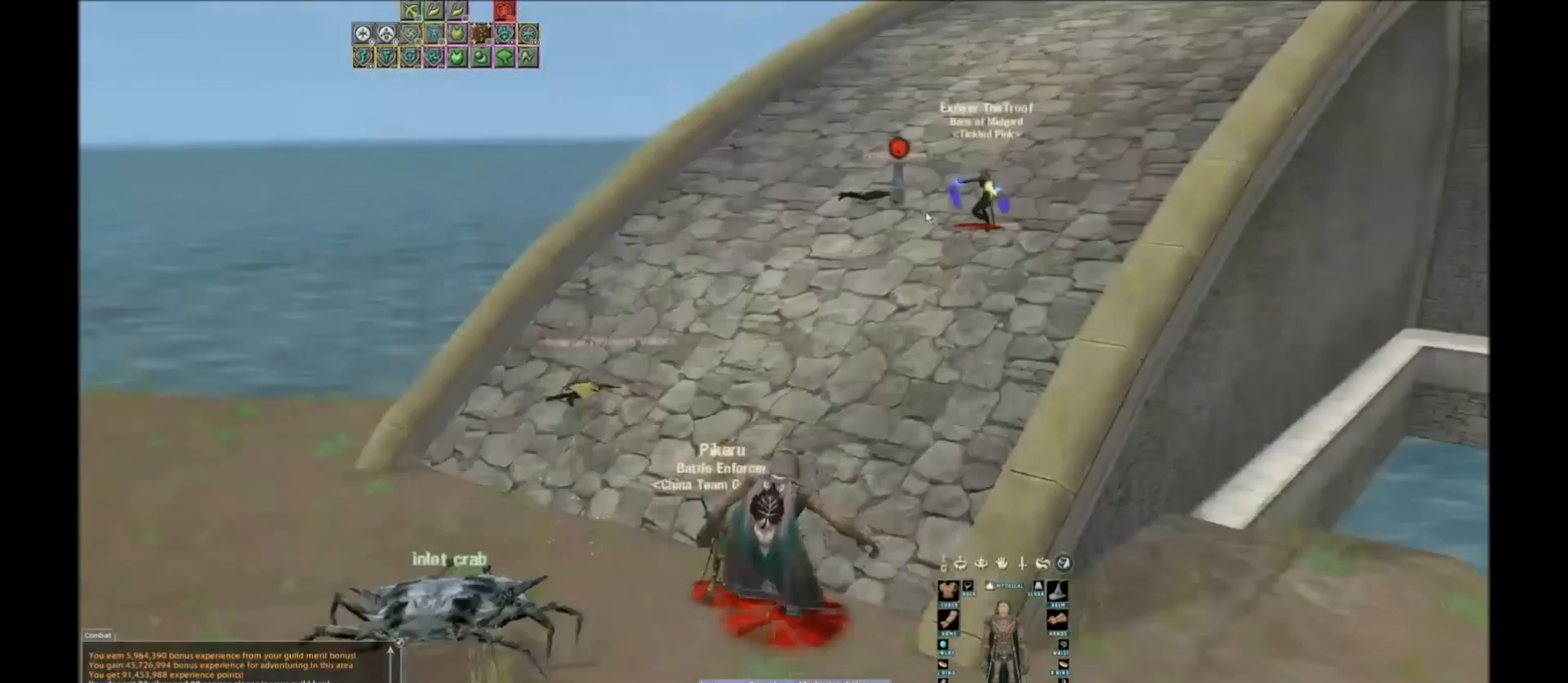
{"keys": [], "events": []}
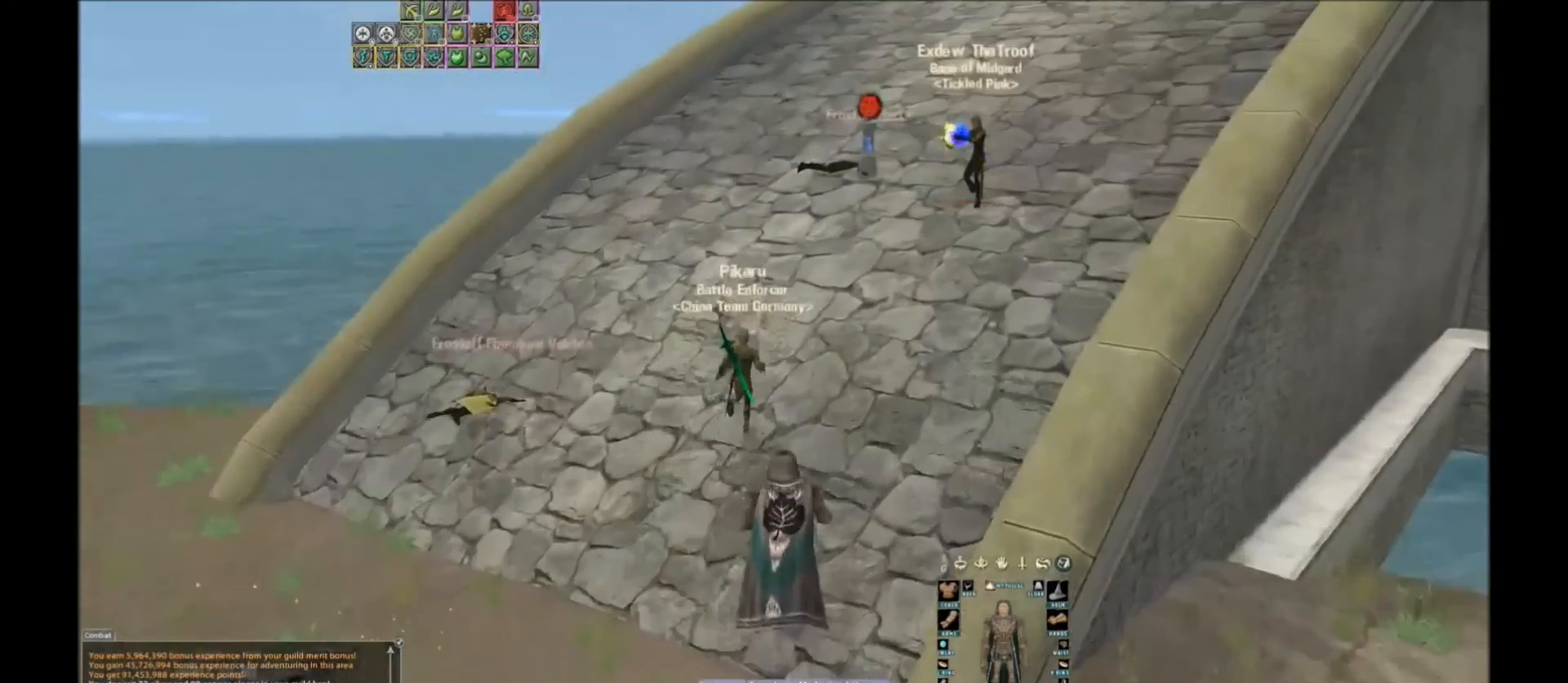
{"keys": [], "events": []}
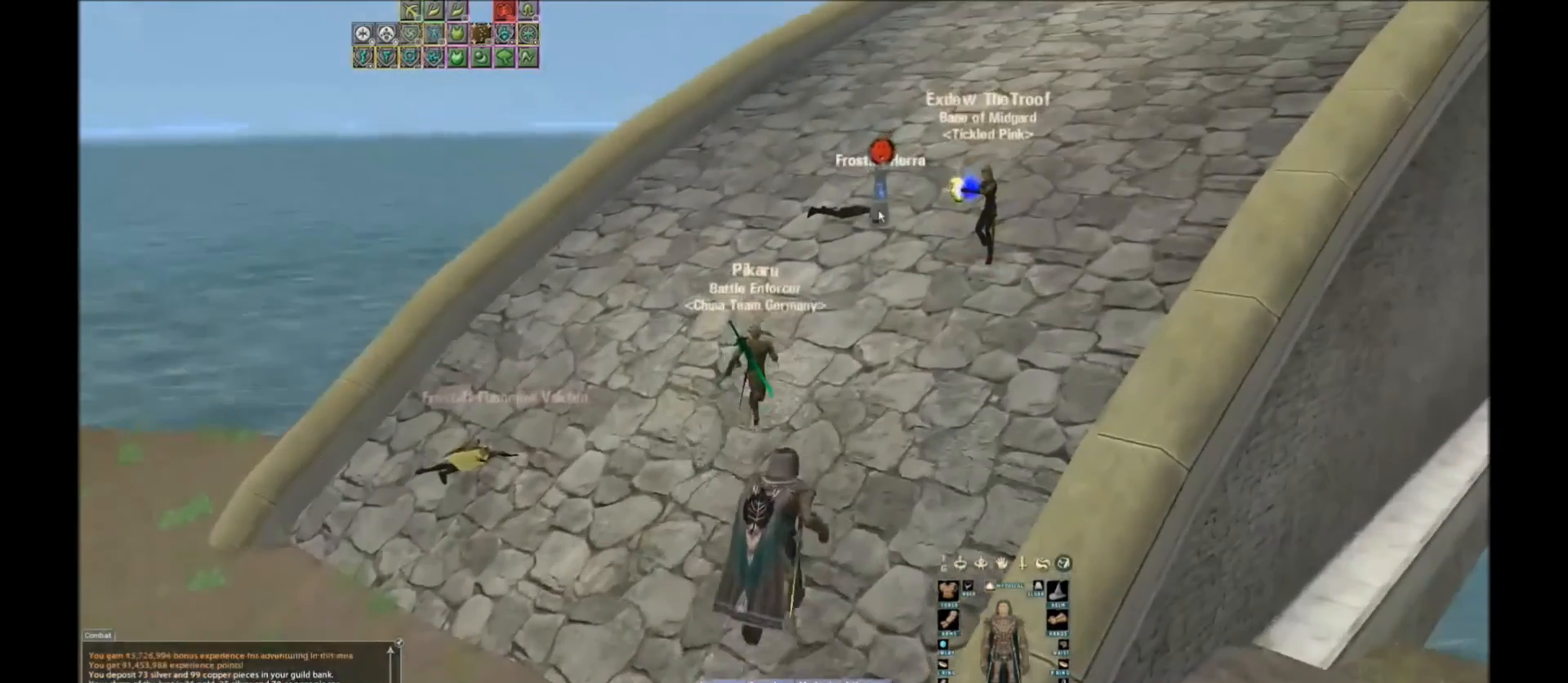
{"keys": ["a", "w"], "events": [[367, "w", "down"], [434, "a", "down"]]}
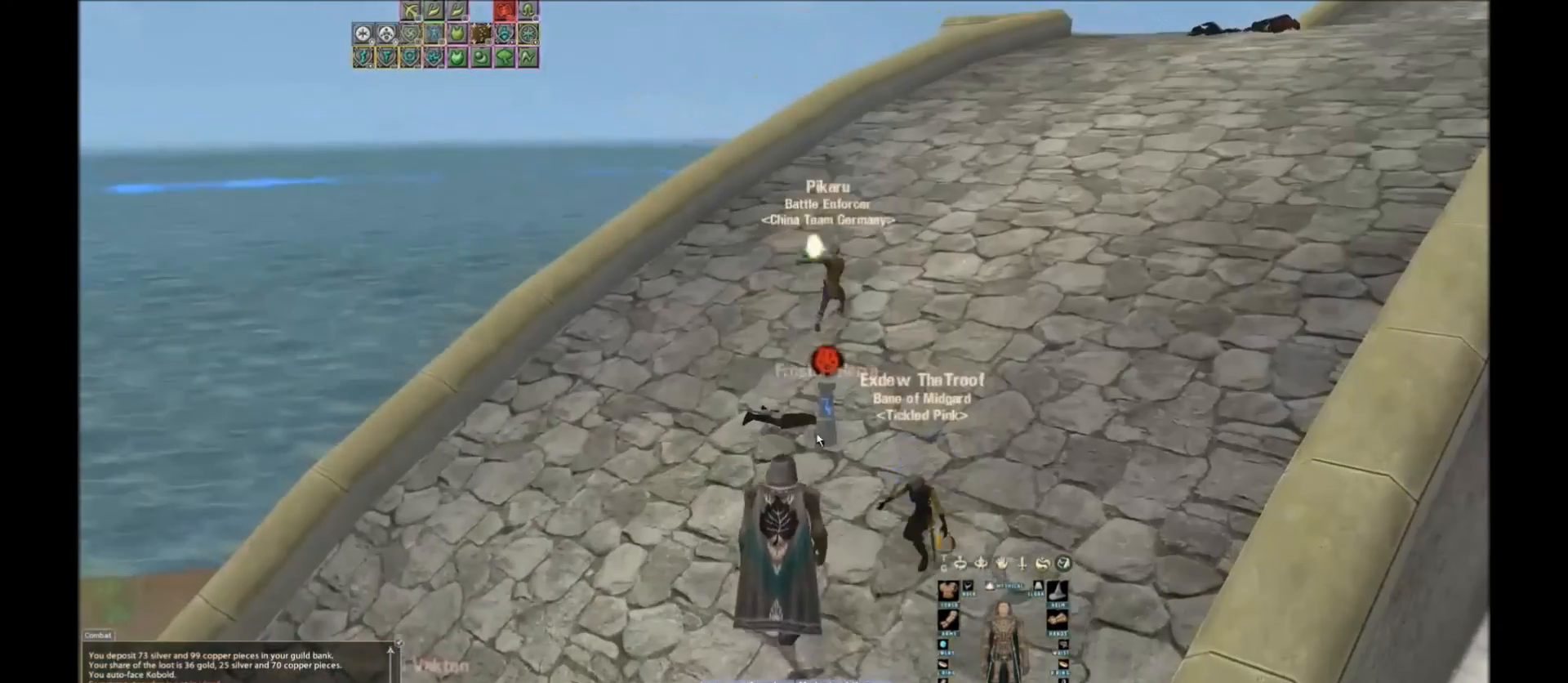
{"keys": [], "events": [[166, "a", "up"], [500, "w", "up"]]}
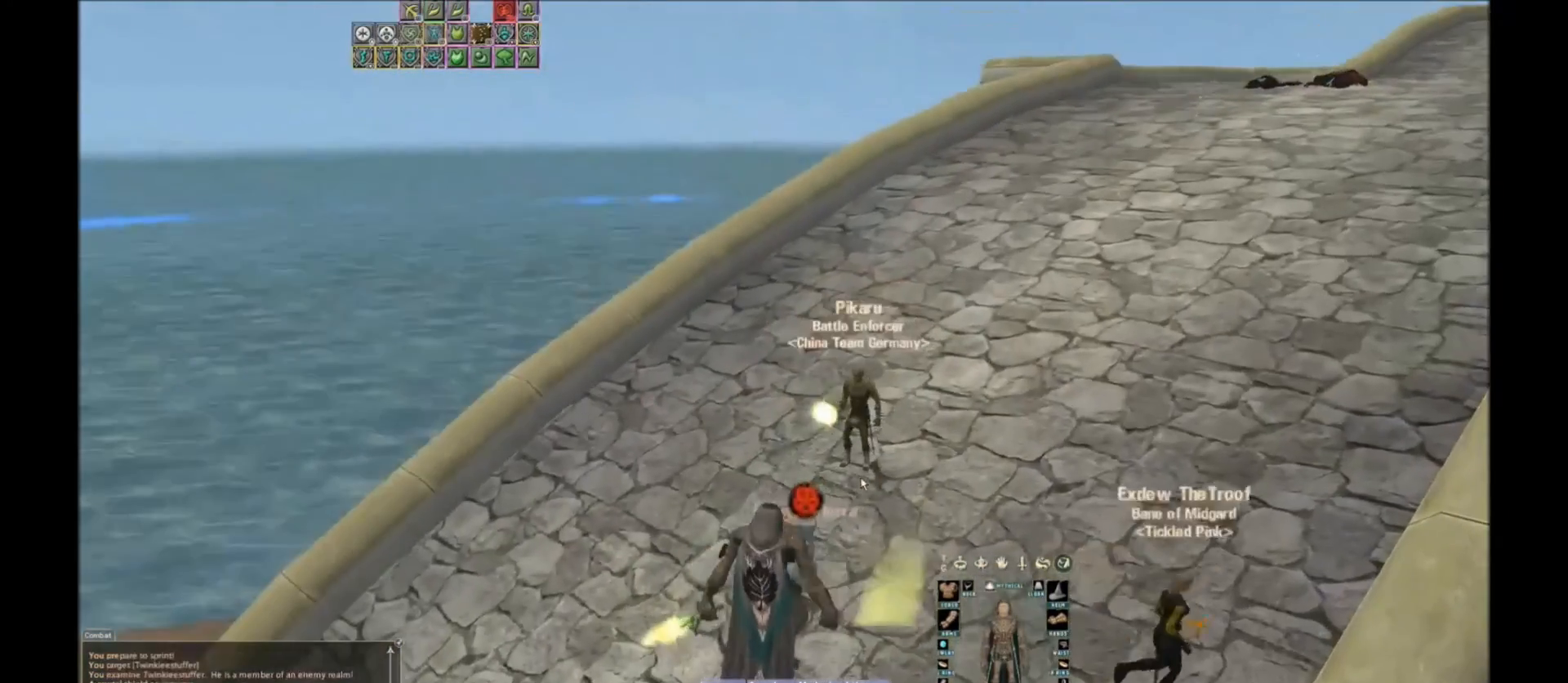
{"keys": ["space"], "events": [[234, "space", "down"], [267, "space", "up"], [434, "space", "down"]]}
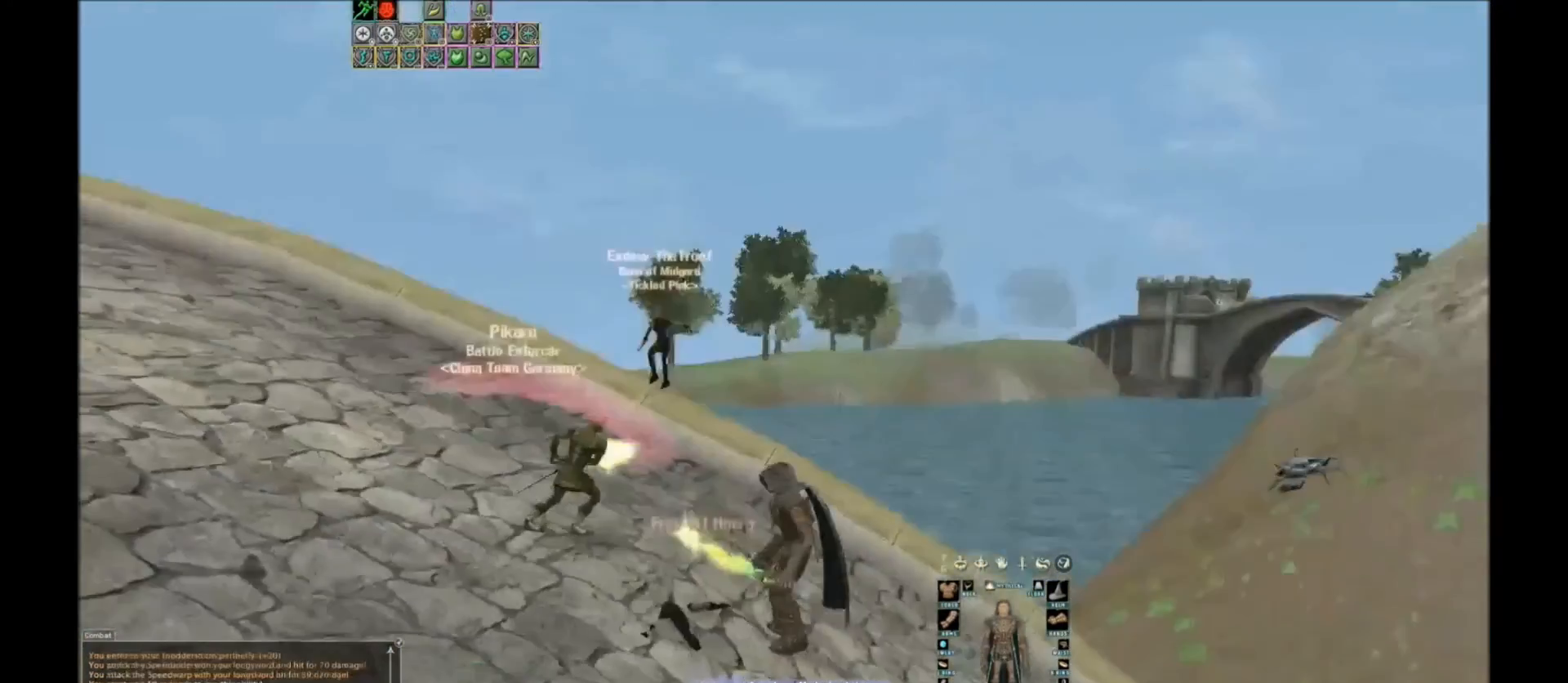
{"keys": ["w"], "events": [[166, "space", "up"], [166, "w", "down"]]}
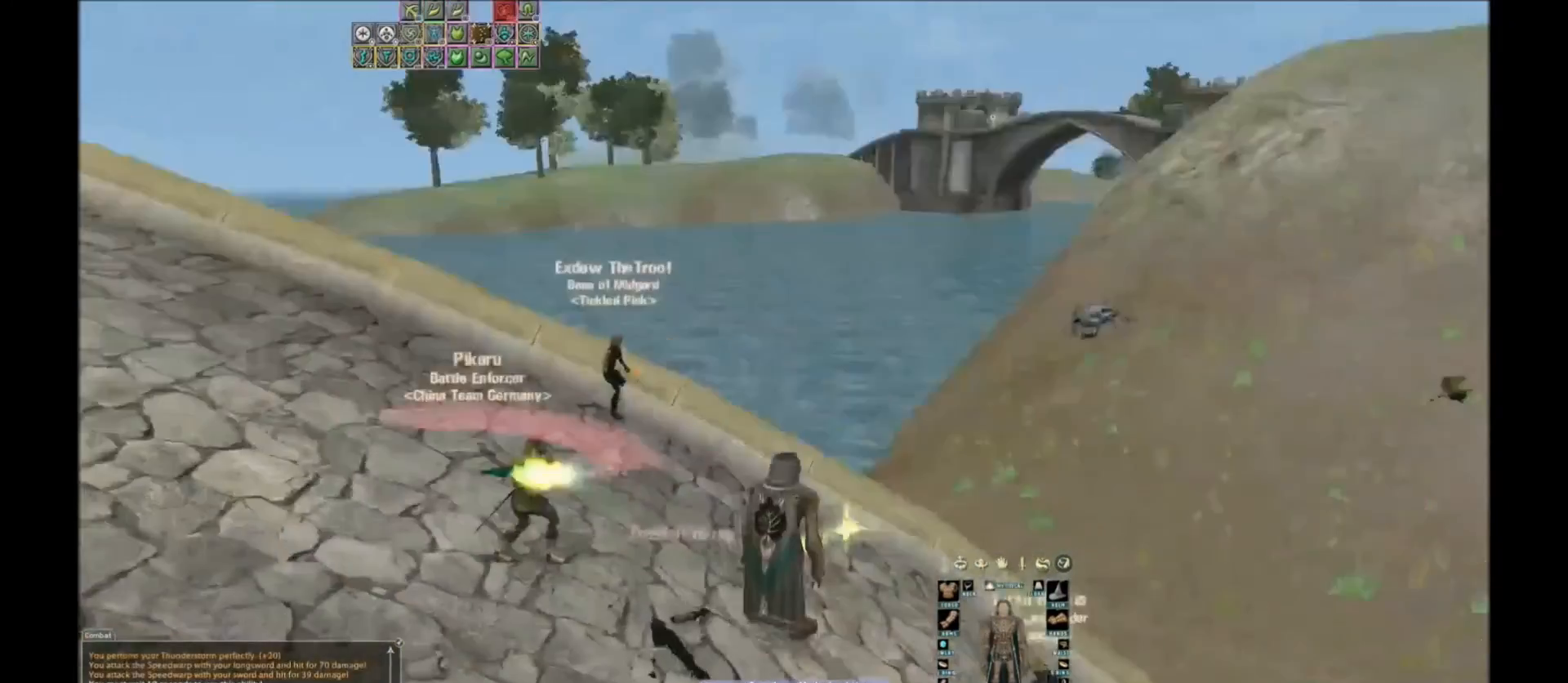
{"keys": ["f6"], "events": [[334, "w", "up"], [434, "f6", "down"]]}
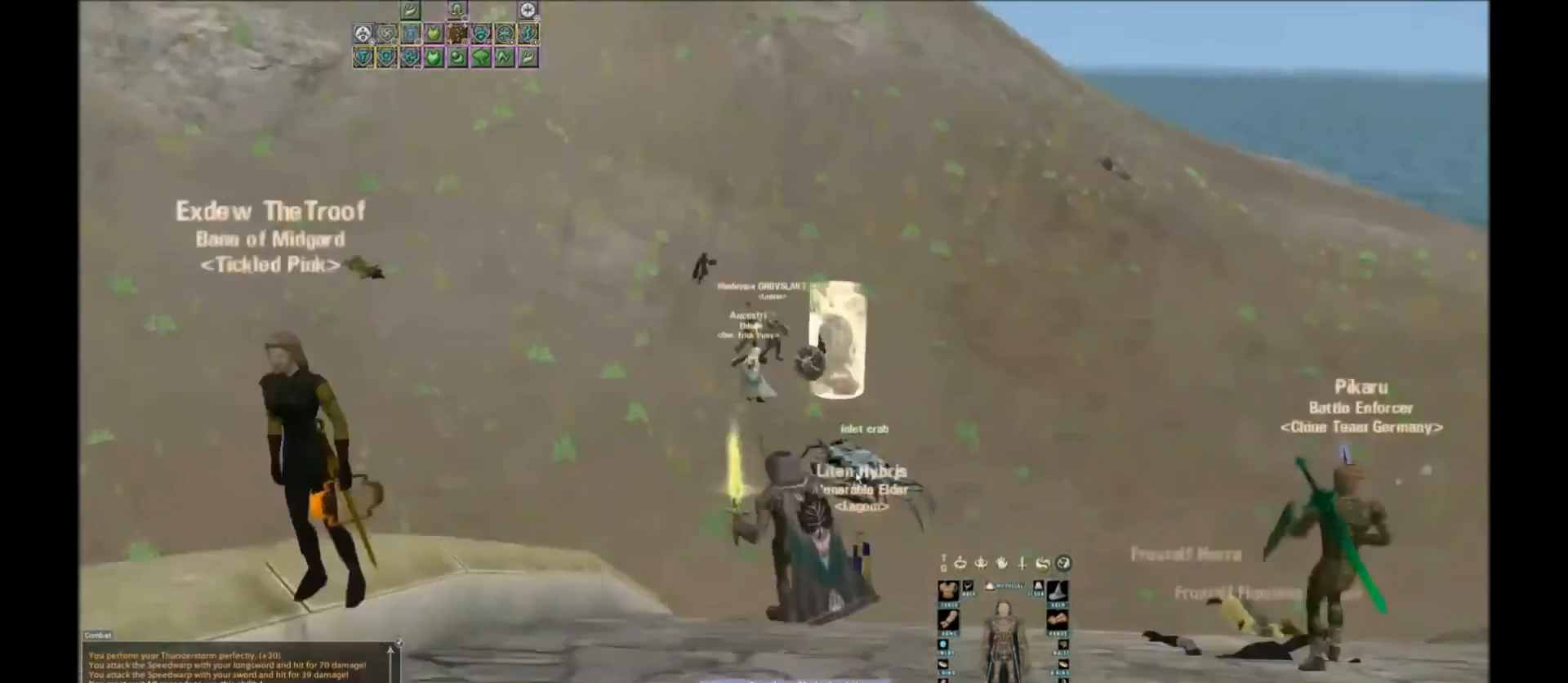
{"keys": [], "events": [[33, "f6", "up"]]}
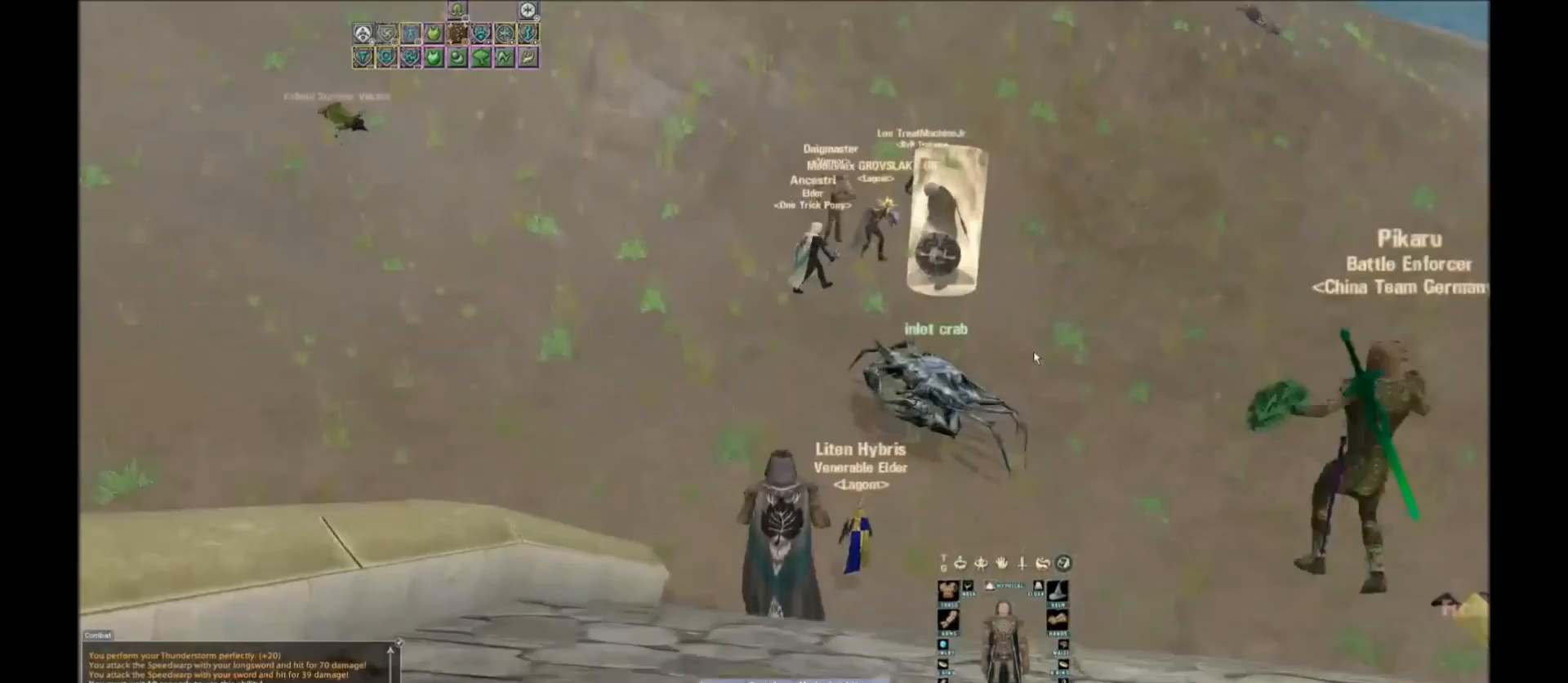
{"keys": [], "events": []}
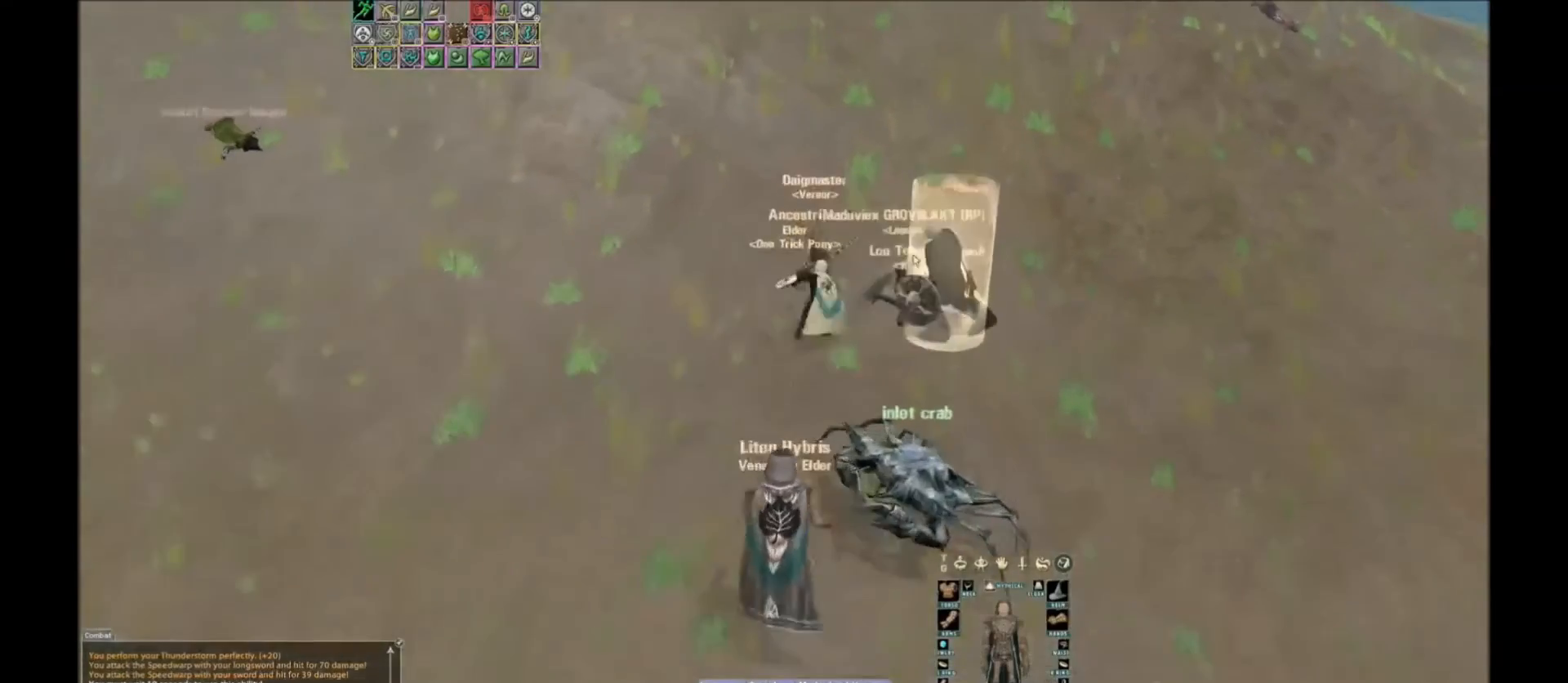
{"keys": [], "events": []}
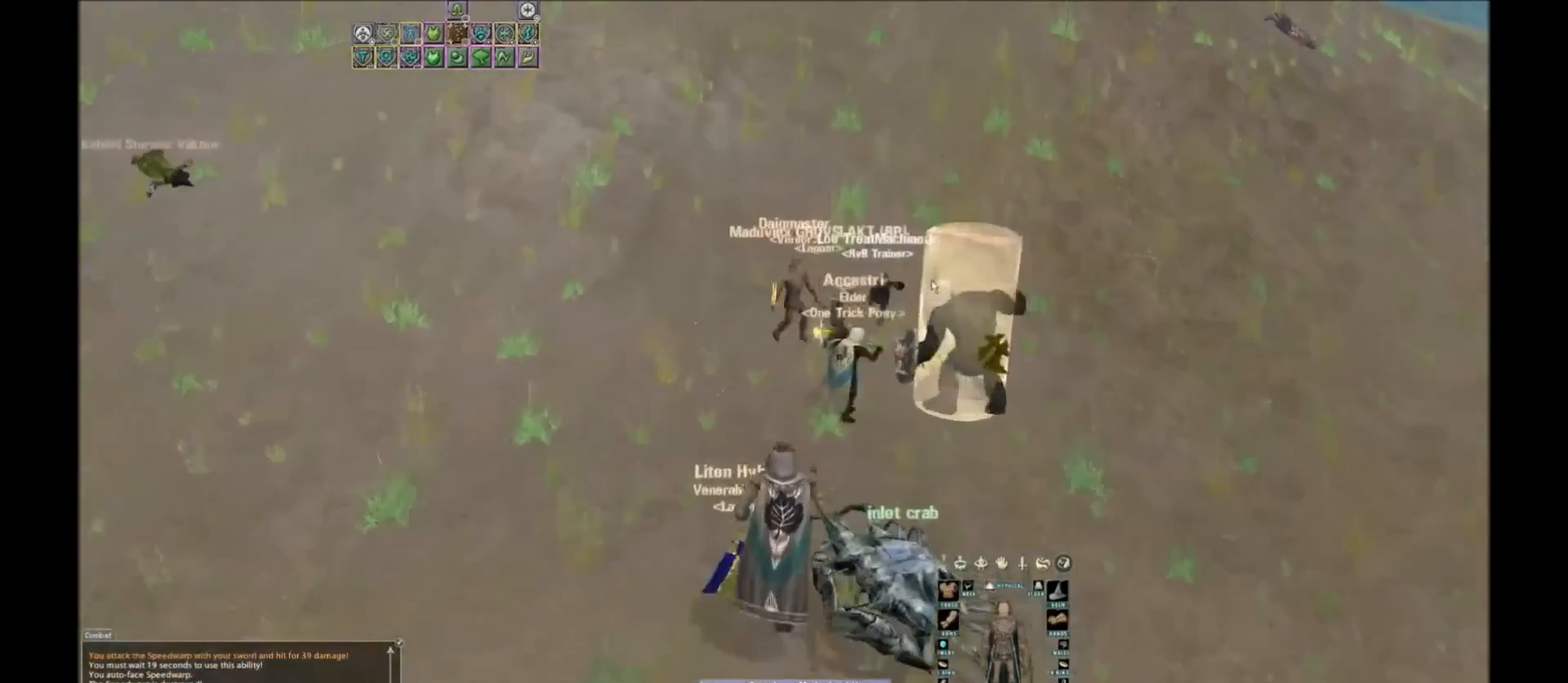
{"keys": [], "events": [[33, "tab", "down"], [200, "tab", "up"]]}